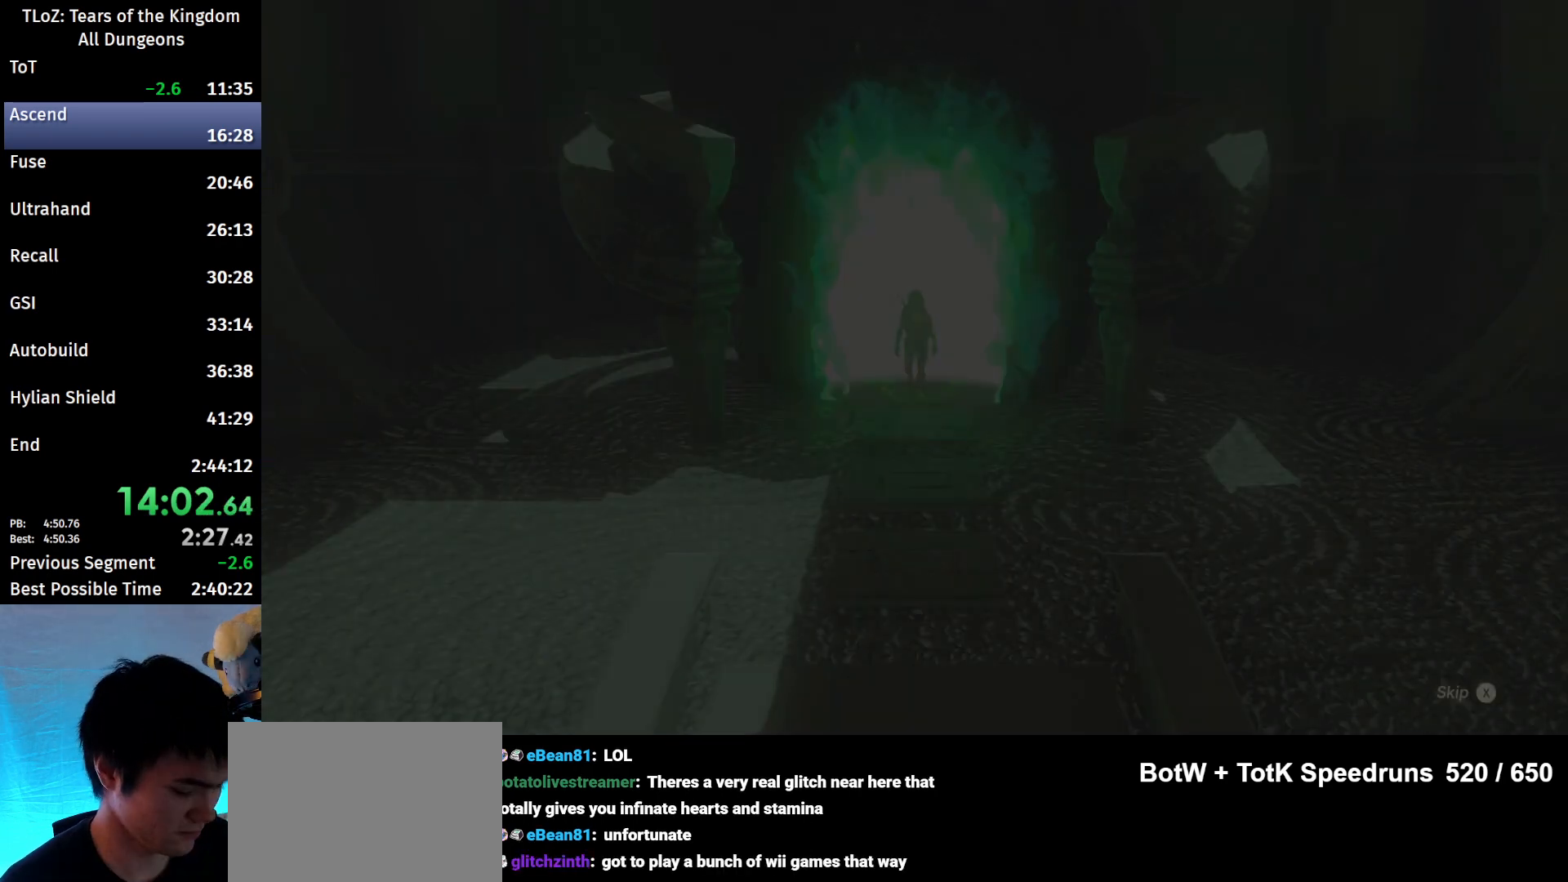
Gameplay with a controller (Nintendo layout); each line is a JSON object with the inputs held at the frame after it. "events" lists button and stick changes between this image and that frame as [ms after this image, input, new state], when the widget could be followed in between. Not read: L3 R3 Z.
{"buttons": [], "left_stick": "center", "right_stick": "center", "events": [[333, "X", "down"], [367, "X", "up"], [400, "X", "down"], [467, "X", "up"]]}
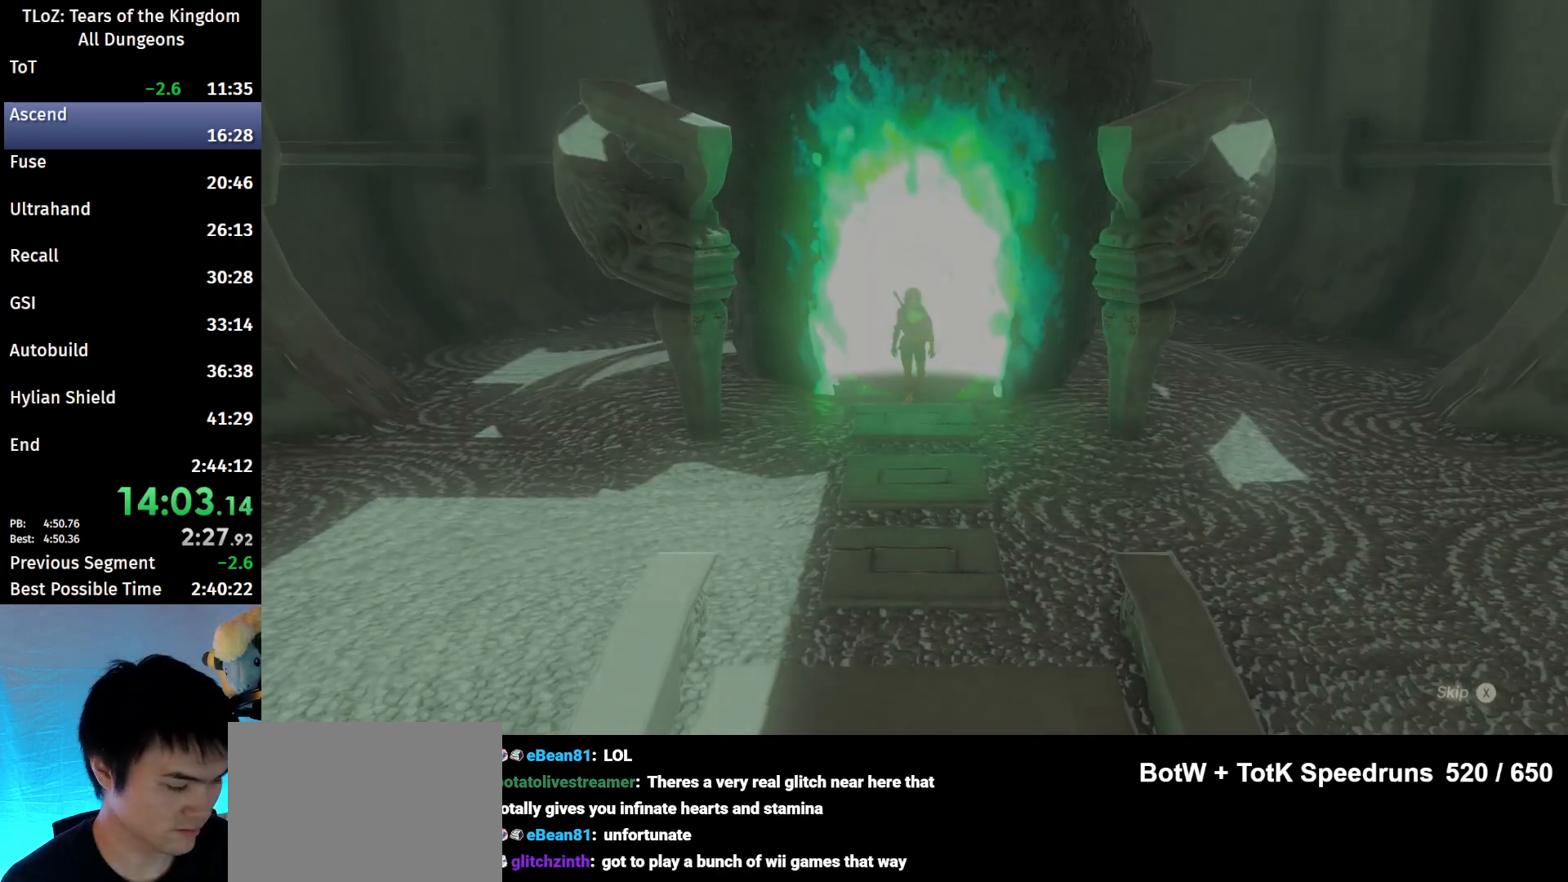
{"buttons": [], "left_stick": "center", "right_stick": "center", "events": [[67, "X", "down"], [167, "X", "up"], [267, "X", "down"], [300, "X", "up"], [367, "X", "down"], [467, "X", "up"]]}
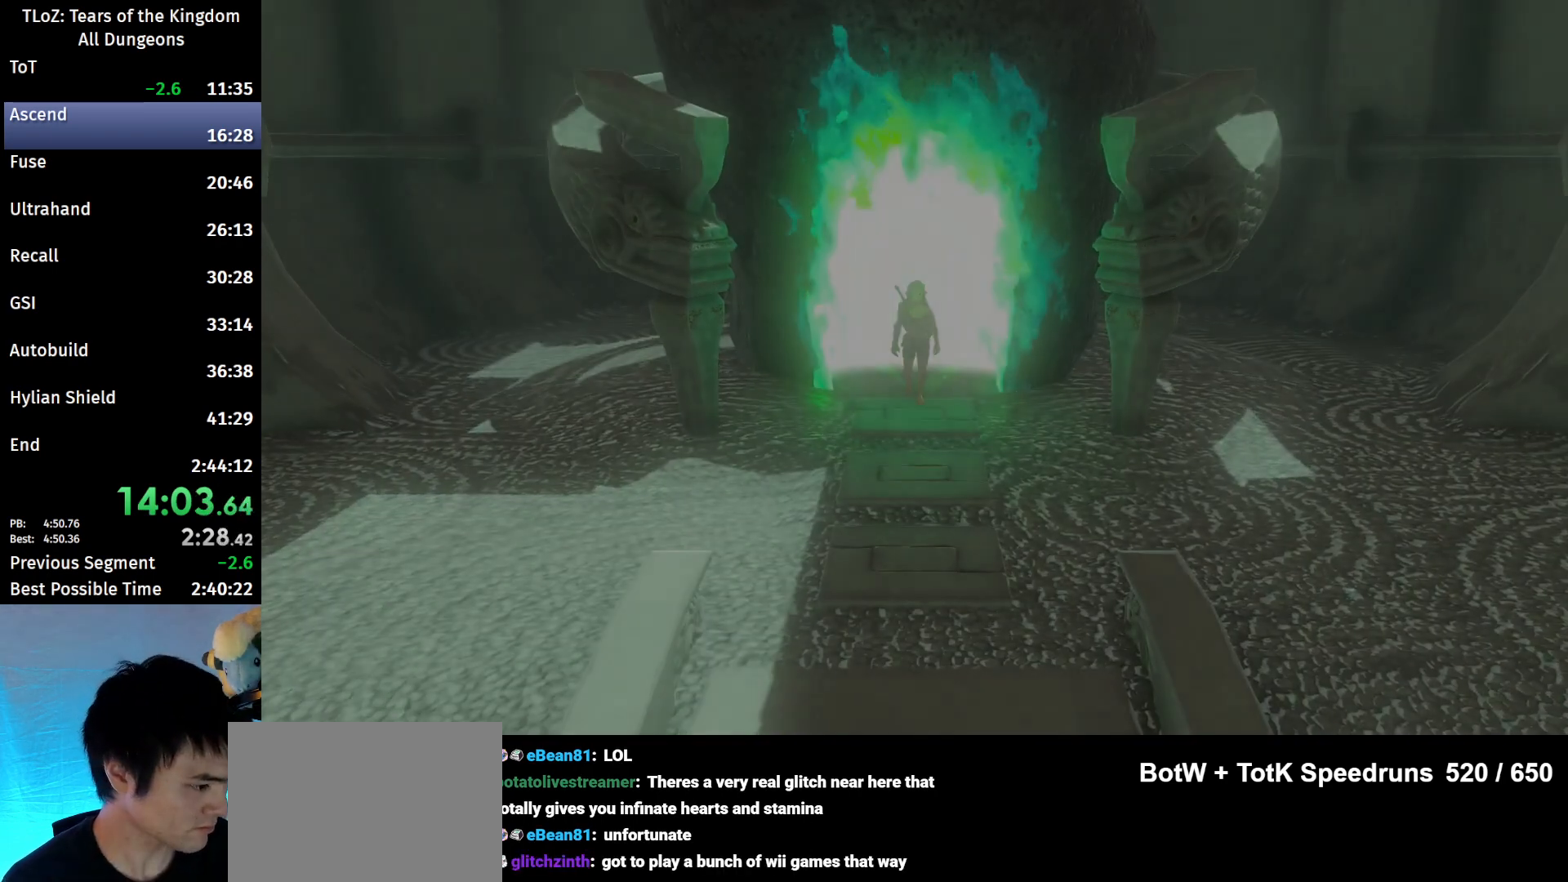
{"buttons": [], "left_stick": "center", "right_stick": "center", "events": [[33, "X", "down"], [133, "X", "up"]]}
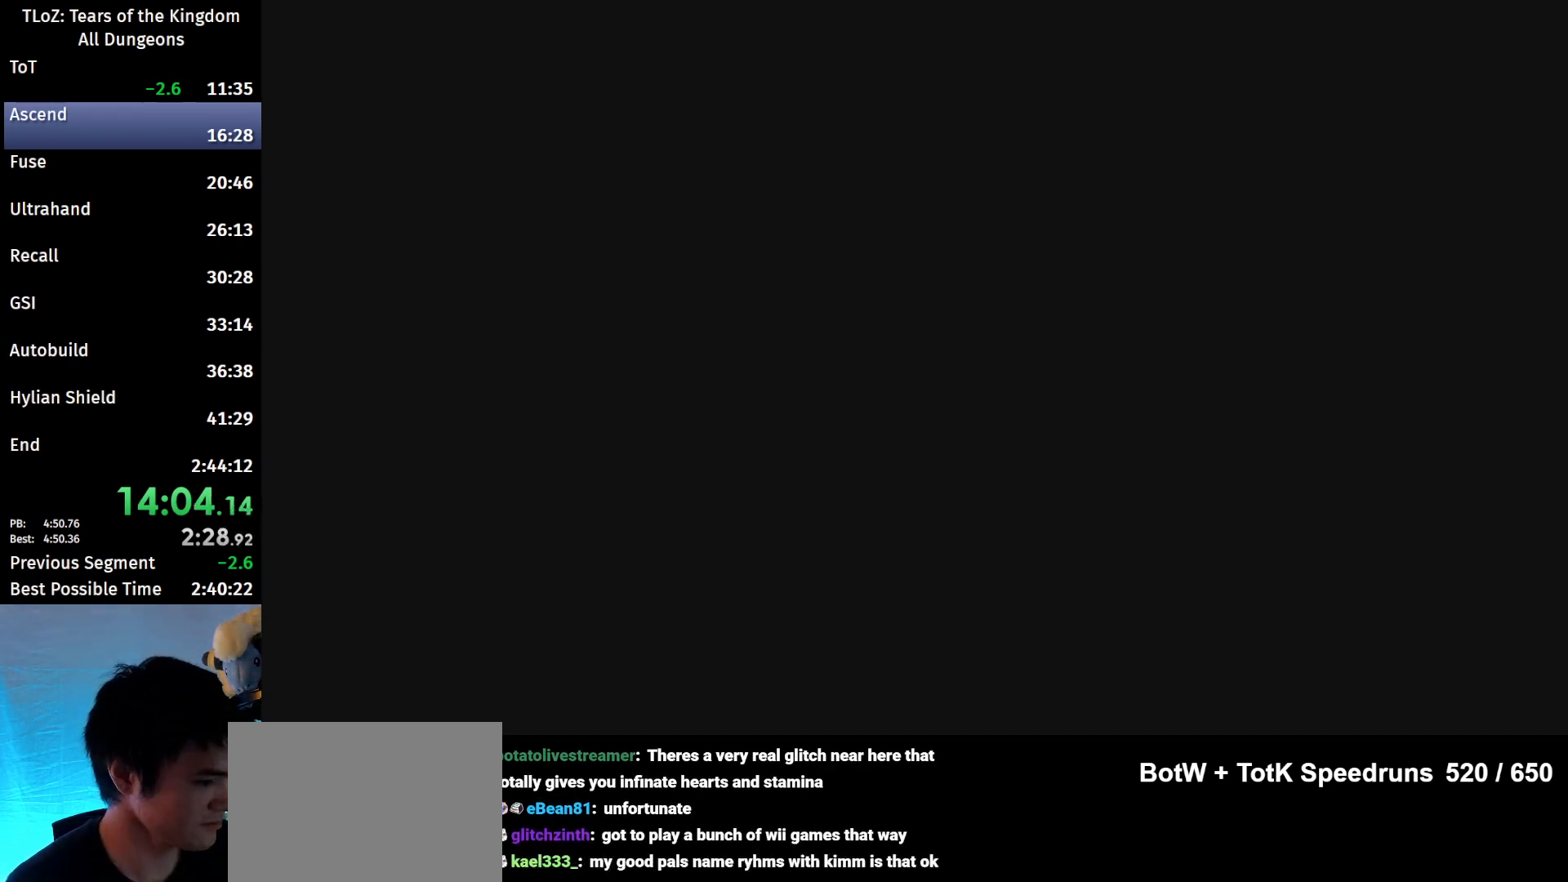
{"buttons": ["A", "B"], "left_stick": "center", "right_stick": "center", "events": [[300, "A", "down"], [333, "B", "down"], [400, "A", "up"], [467, "B", "up"], [500, "A", "down"], [500, "B", "down"]]}
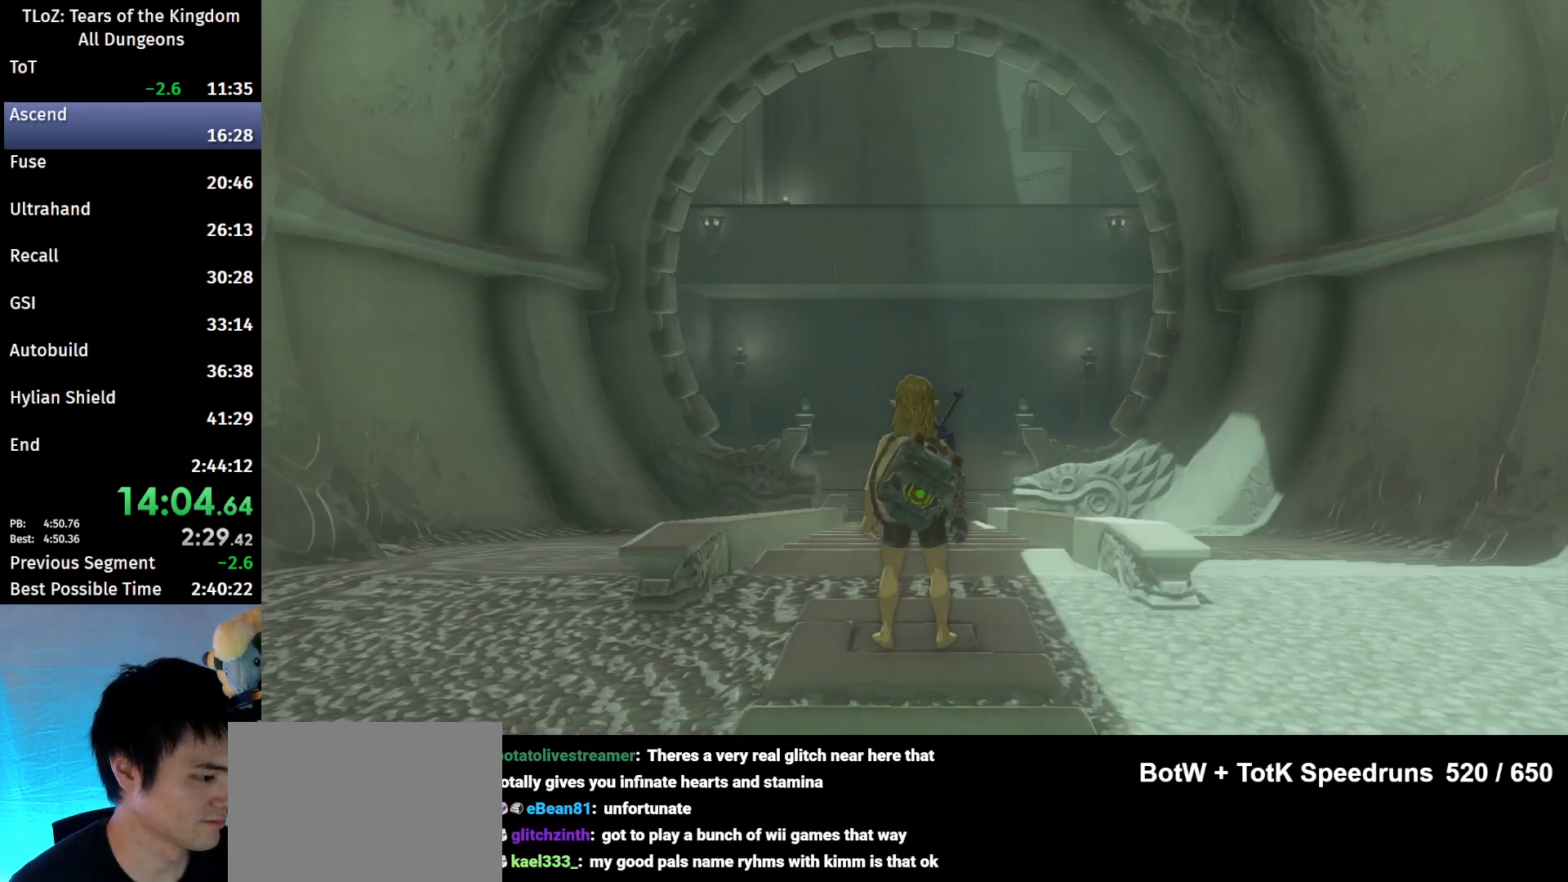
{"buttons": ["A", "B"], "left_stick": "center", "right_stick": "center", "events": [[67, "A", "up"], [67, "B", "up"], [167, "B", "down"], [233, "B", "up"], [333, "A", "down"], [333, "B", "down"], [400, "A", "up"], [400, "B", "up"], [500, "A", "down"], [500, "B", "down"]]}
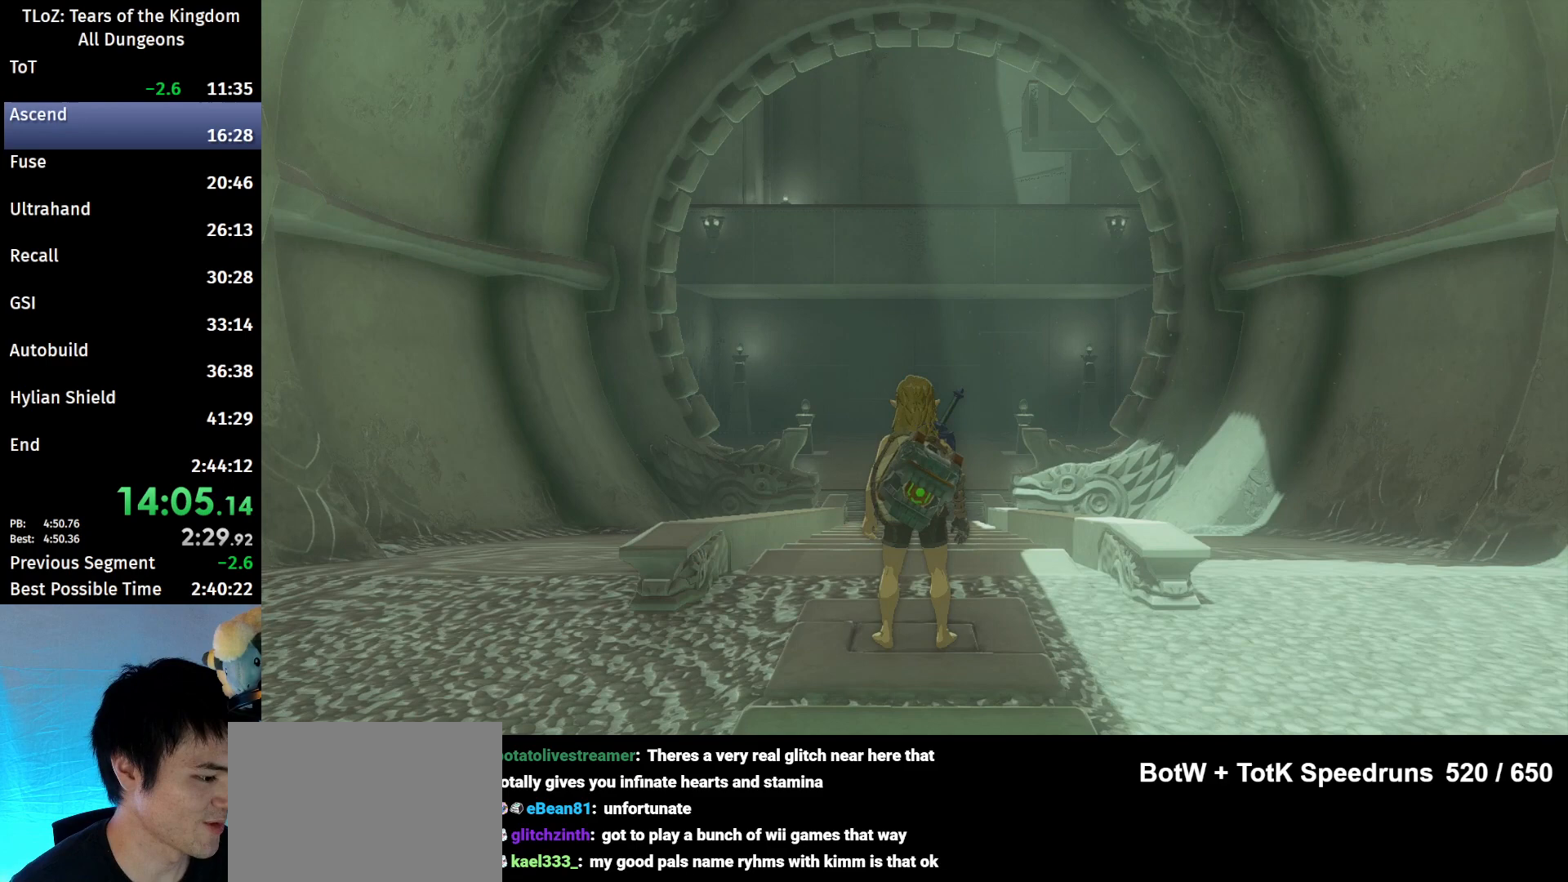
{"buttons": ["A", "B"], "left_stick": "center", "right_stick": "center", "events": [[100, "A", "up"], [100, "B", "up"], [133, "A", "down"], [133, "B", "down"], [233, "A", "up"], [233, "B", "up"], [333, "A", "down"], [333, "B", "down"], [400, "A", "up"], [400, "B", "up"], [500, "A", "down"], [500, "B", "down"]]}
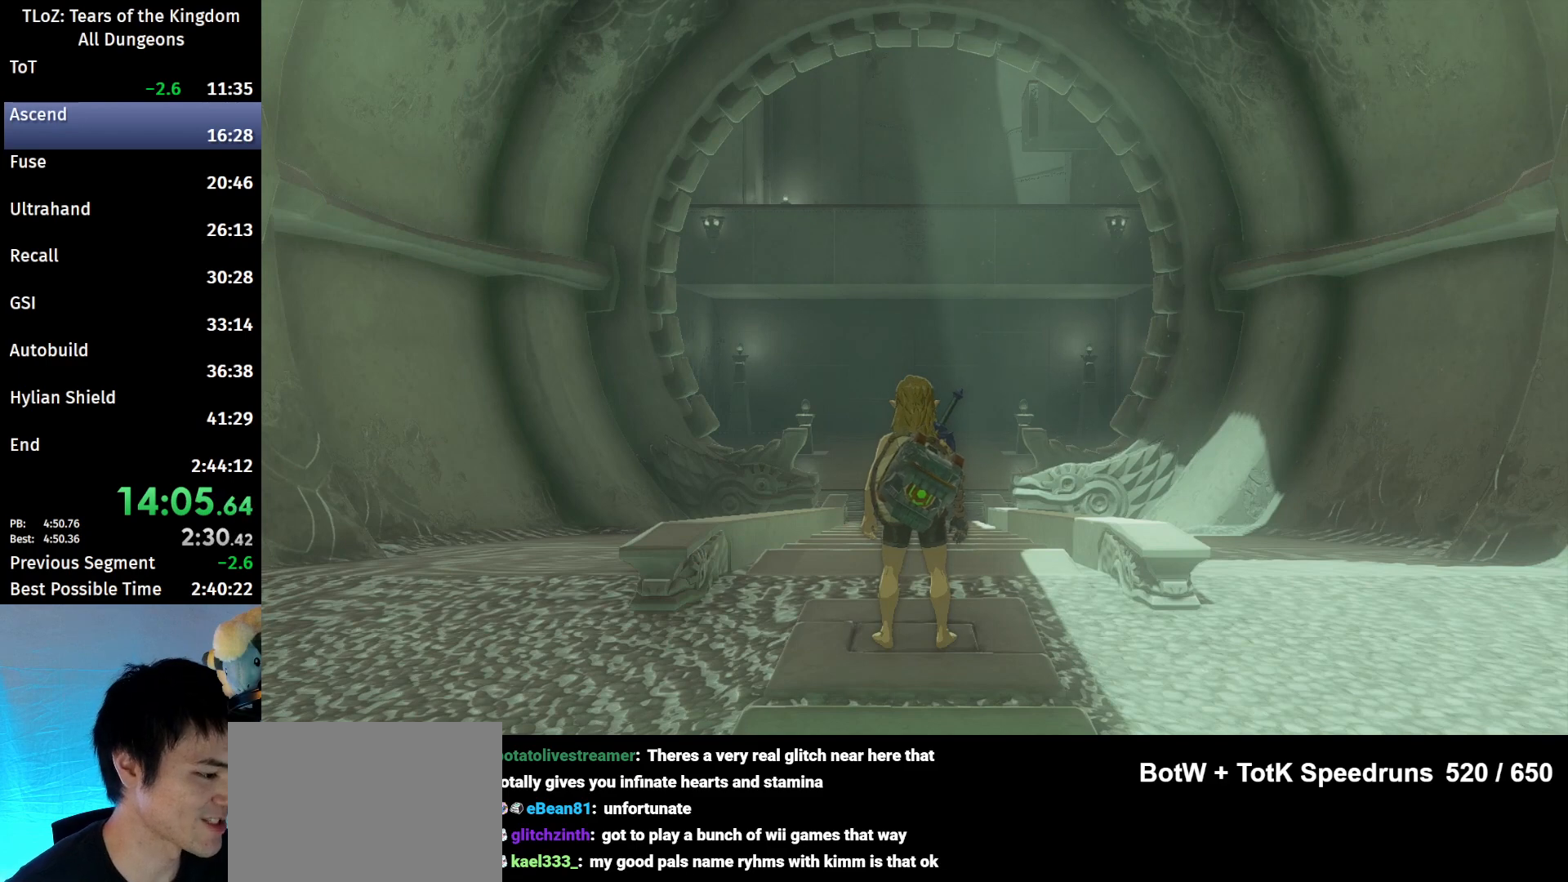
{"buttons": ["A", "B"], "left_stick": "center", "right_stick": "center", "events": [[33, "A", "up"], [67, "B", "up"], [133, "B", "down"], [167, "A", "down"], [233, "A", "up"], [333, "A", "down"], [367, "A", "up"], [400, "B", "up"], [500, "A", "down"], [500, "B", "down"]]}
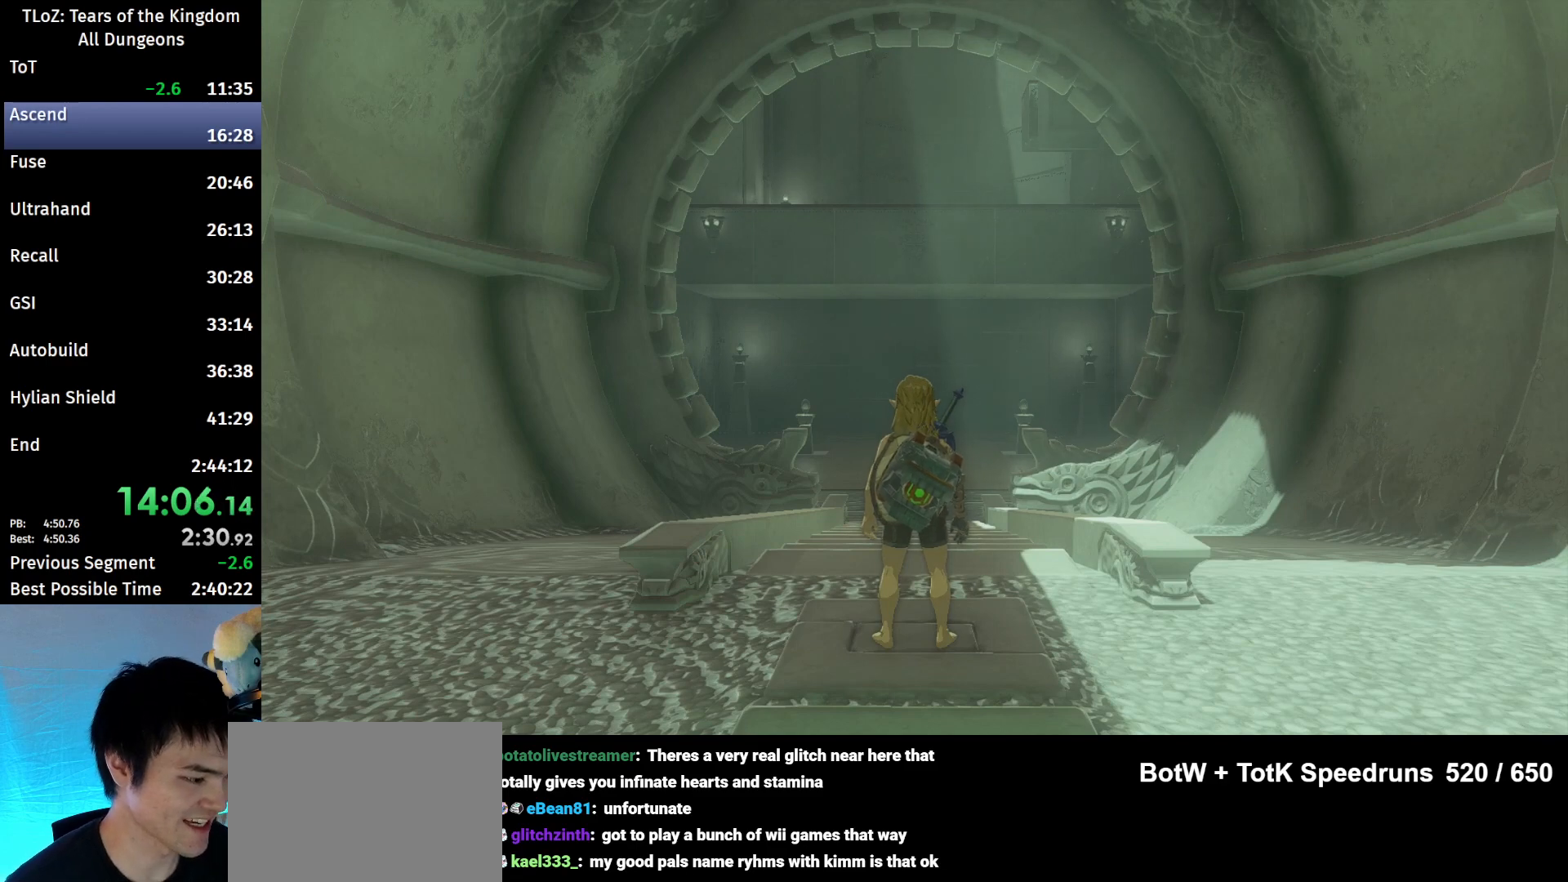
{"buttons": ["A", "B"], "left_stick": "center", "right_stick": "center", "events": [[67, "A", "up"], [67, "B", "up"], [133, "A", "down"], [133, "B", "down"], [200, "A", "up"], [200, "B", "up"], [300, "A", "down"], [300, "B", "down"], [333, "A", "up"], [367, "B", "up"], [467, "A", "down"], [467, "B", "down"]]}
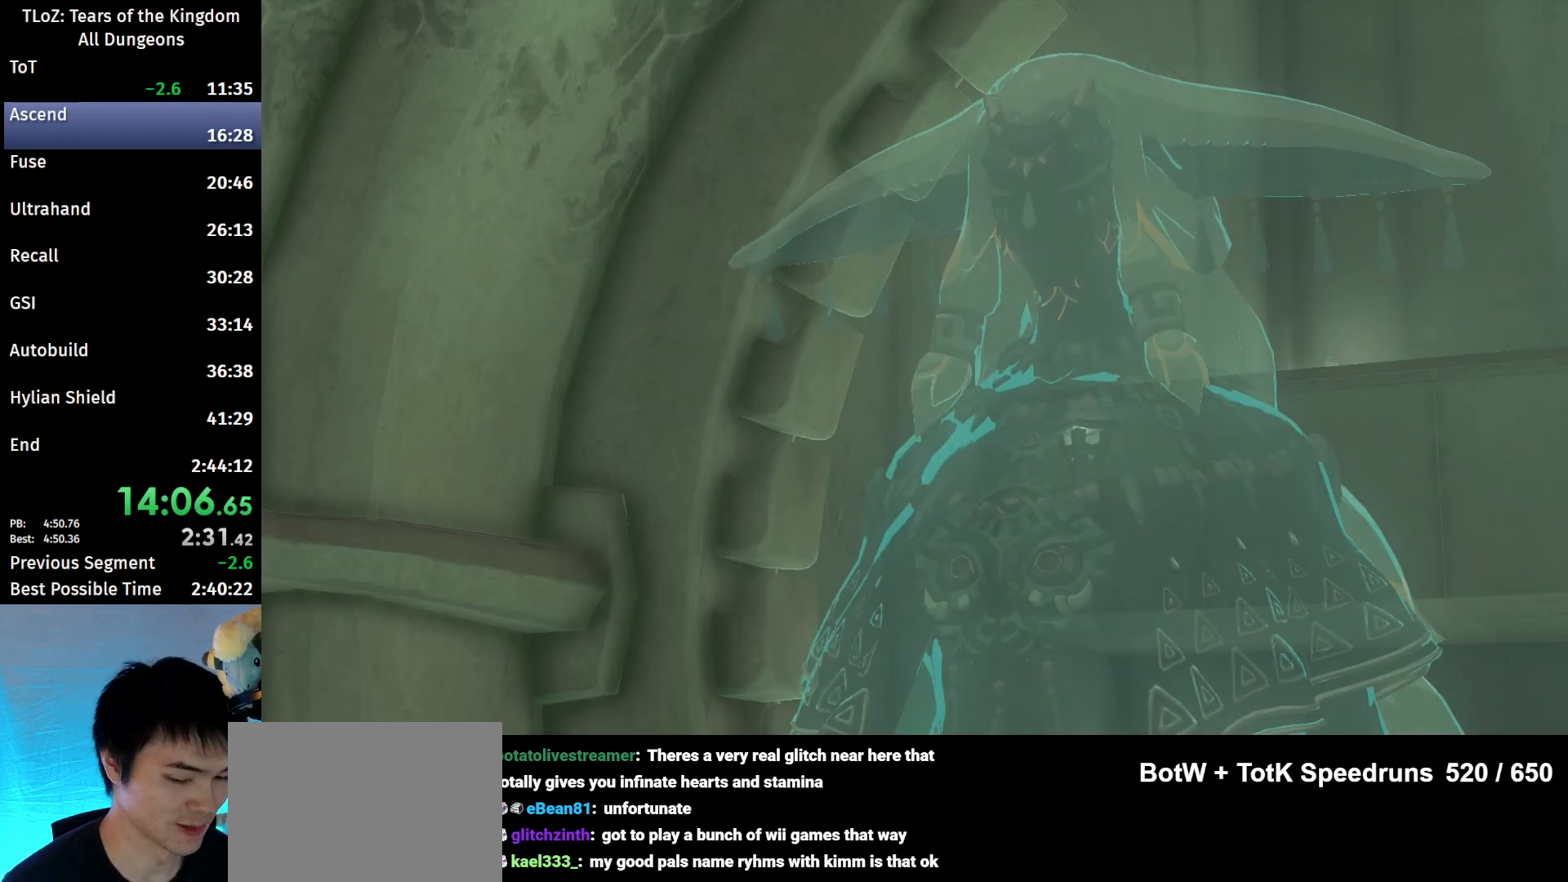
{"buttons": ["A", "B"], "left_stick": "center", "right_stick": "center", "events": [[33, "A", "up"], [33, "B", "up"], [100, "A", "down"], [100, "B", "down"], [200, "A", "up"], [200, "B", "up"], [300, "B", "down"], [367, "B", "up"], [433, "B", "down"], [467, "A", "down"]]}
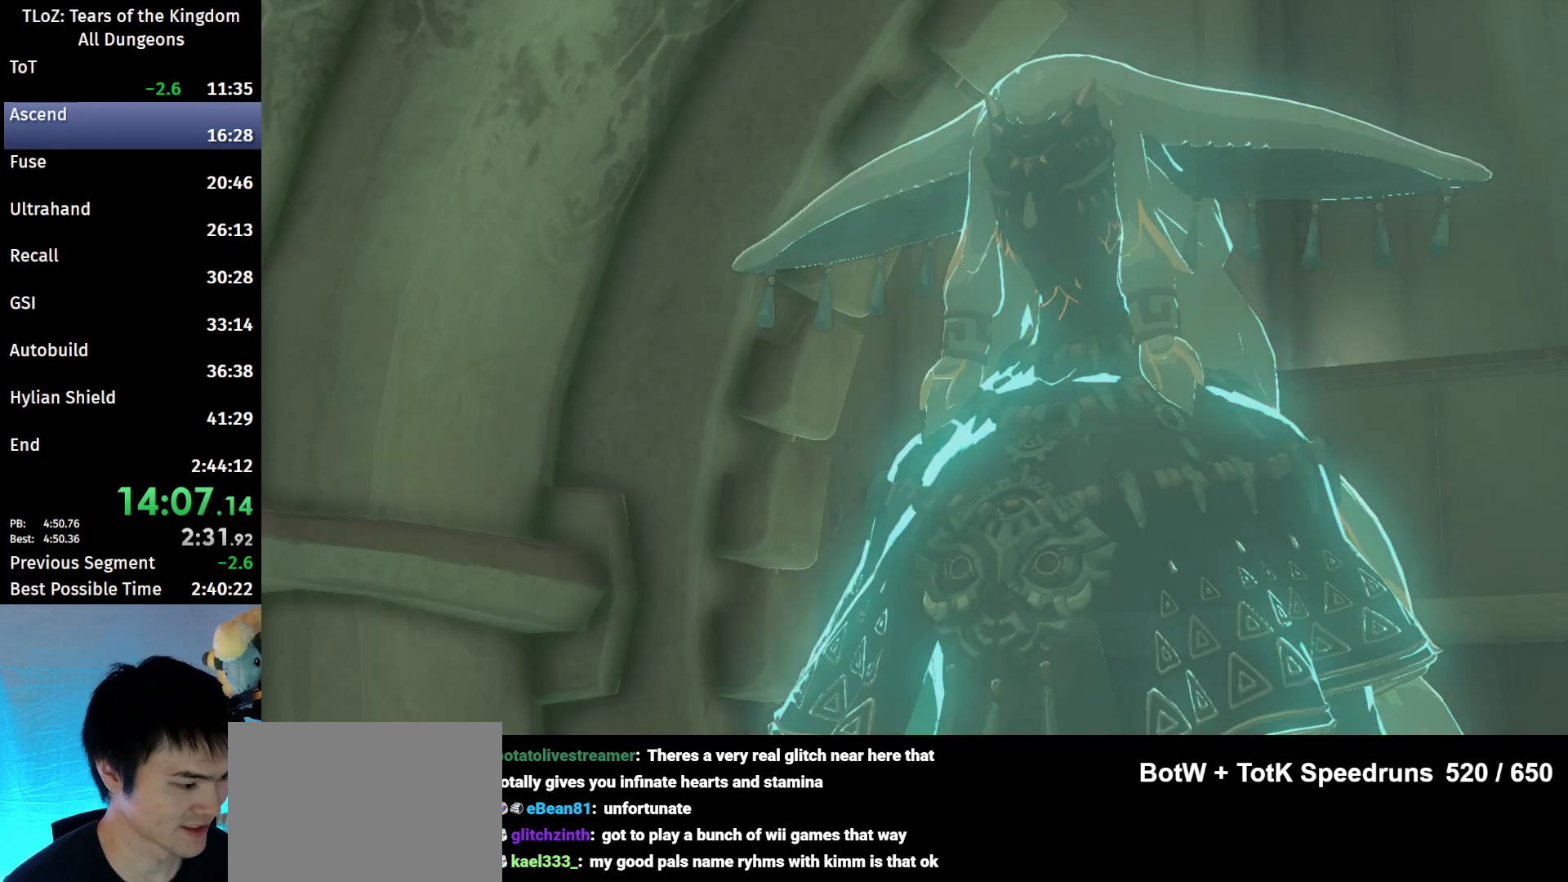
{"buttons": [], "left_stick": "center", "right_stick": "center", "events": [[33, "A", "up"], [33, "B", "up"], [100, "B", "down"], [133, "A", "down"], [167, "A", "up"], [200, "B", "up"], [267, "A", "down"], [267, "B", "down"], [367, "A", "up"], [367, "B", "up"], [433, "A", "down"], [433, "B", "down"], [500, "A", "up"], [500, "B", "up"]]}
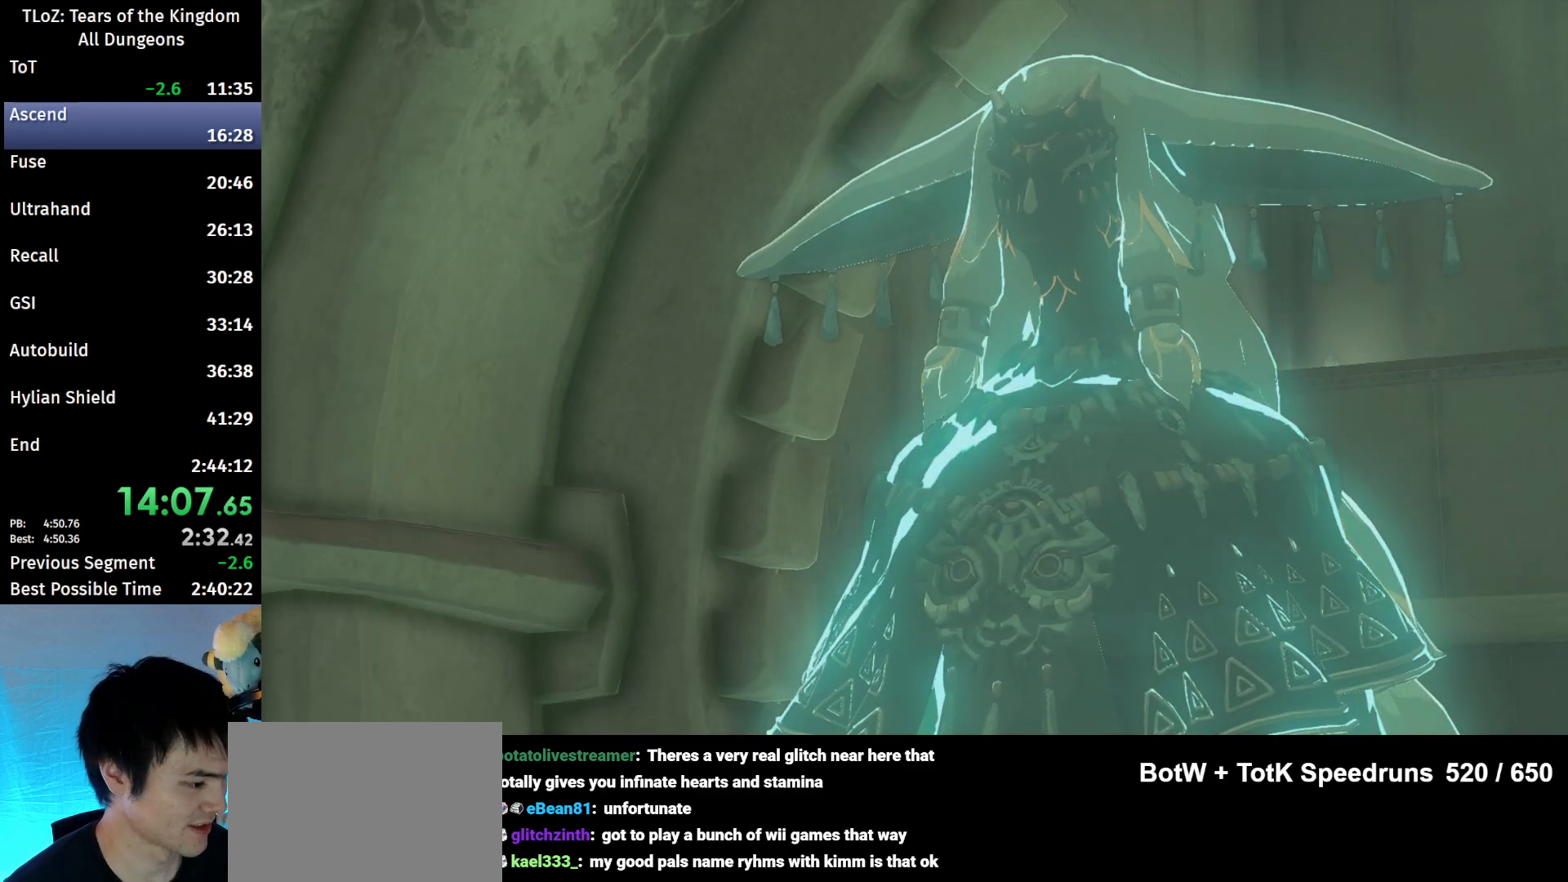
{"buttons": [], "left_stick": "center", "right_stick": "center", "events": [[100, "A", "down"], [100, "B", "down"], [167, "A", "up"], [200, "B", "up"], [267, "A", "down"], [267, "B", "down"], [333, "A", "up"], [333, "B", "up"], [433, "A", "down"], [433, "B", "down"], [500, "A", "up"], [500, "B", "up"]]}
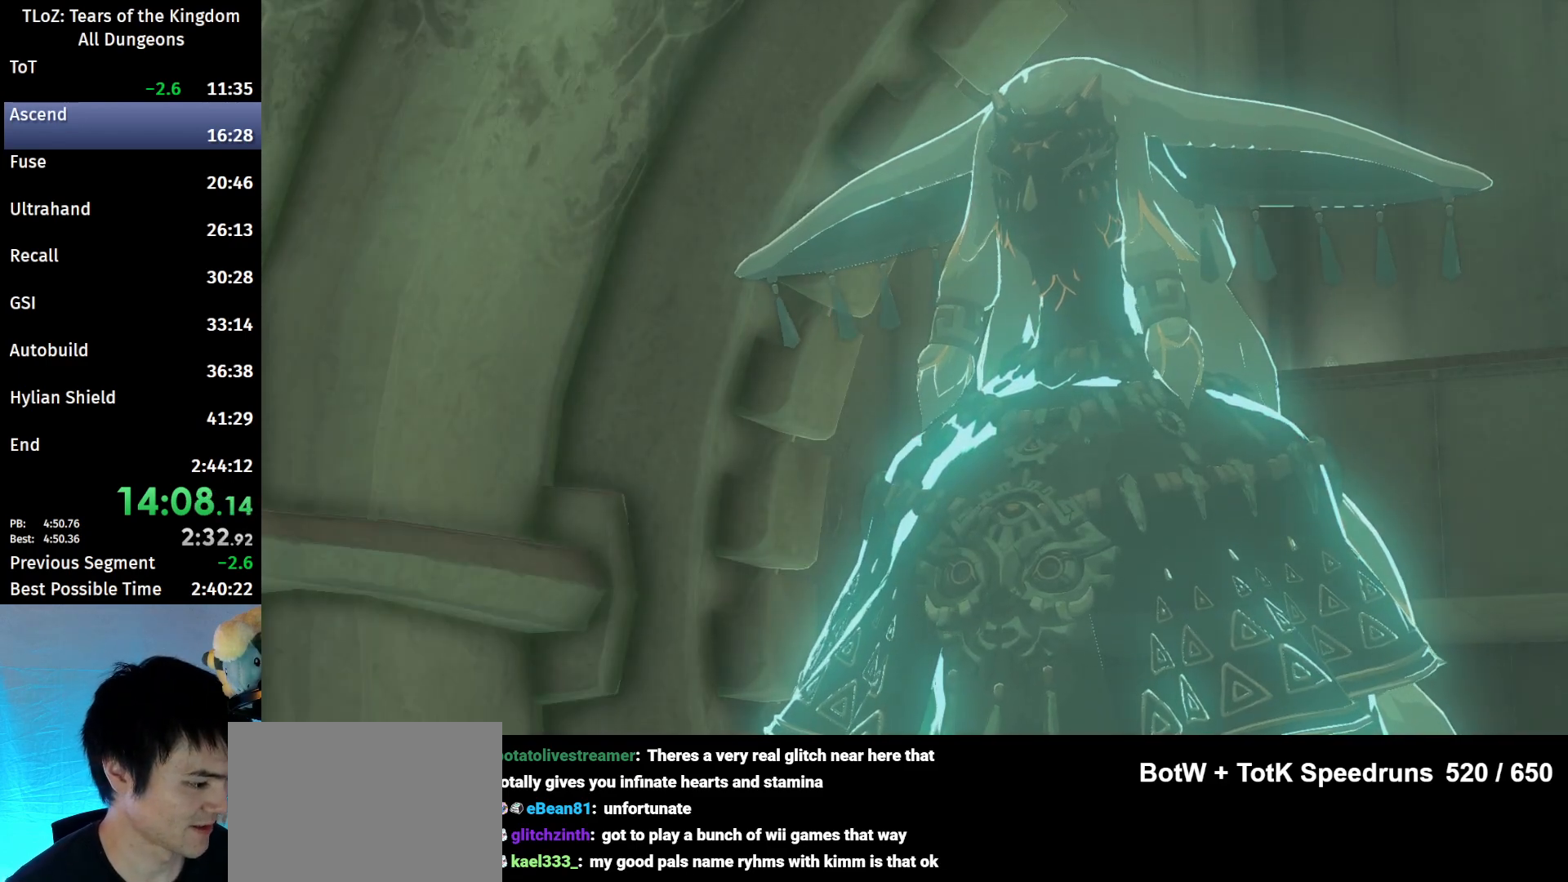
{"buttons": [], "left_stick": "center", "right_stick": "center", "events": [[100, "A", "down"], [100, "B", "down"], [133, "A", "up"], [133, "B", "up"], [233, "B", "down"], [267, "A", "down"], [300, "A", "up"], [333, "B", "up"], [400, "A", "down"], [400, "B", "down"], [467, "A", "up"], [467, "B", "up"]]}
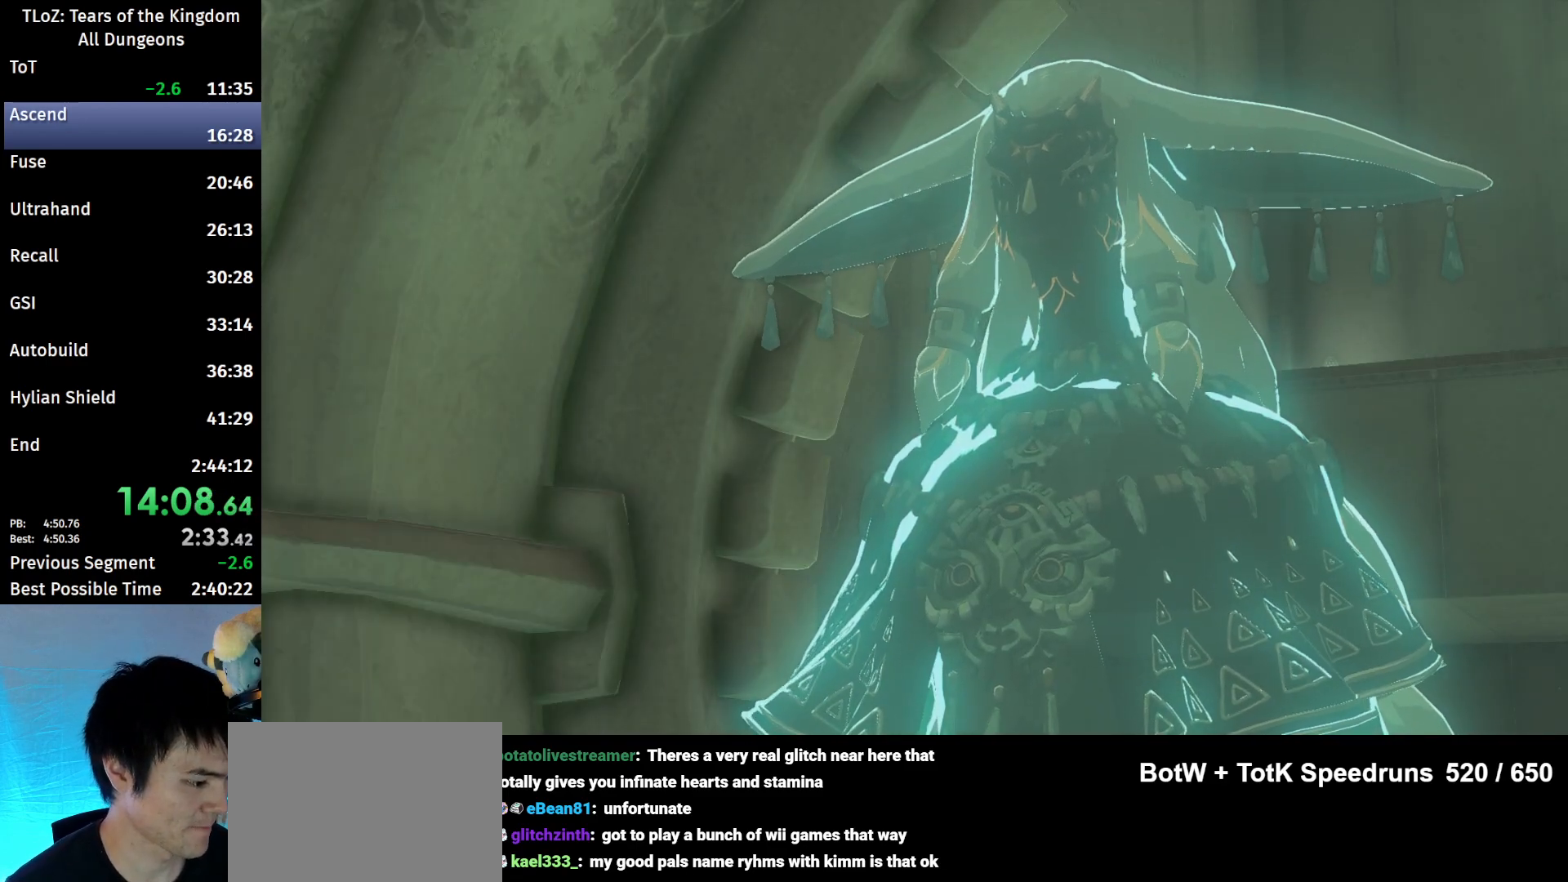
{"buttons": [], "left_stick": "center", "right_stick": "center", "events": [[67, "A", "down"], [67, "B", "down"], [133, "A", "up"], [133, "B", "up"], [200, "B", "down"], [233, "A", "down"], [267, "A", "up"], [300, "B", "up"], [367, "A", "down"], [367, "B", "down"], [433, "A", "up"], [433, "B", "up"]]}
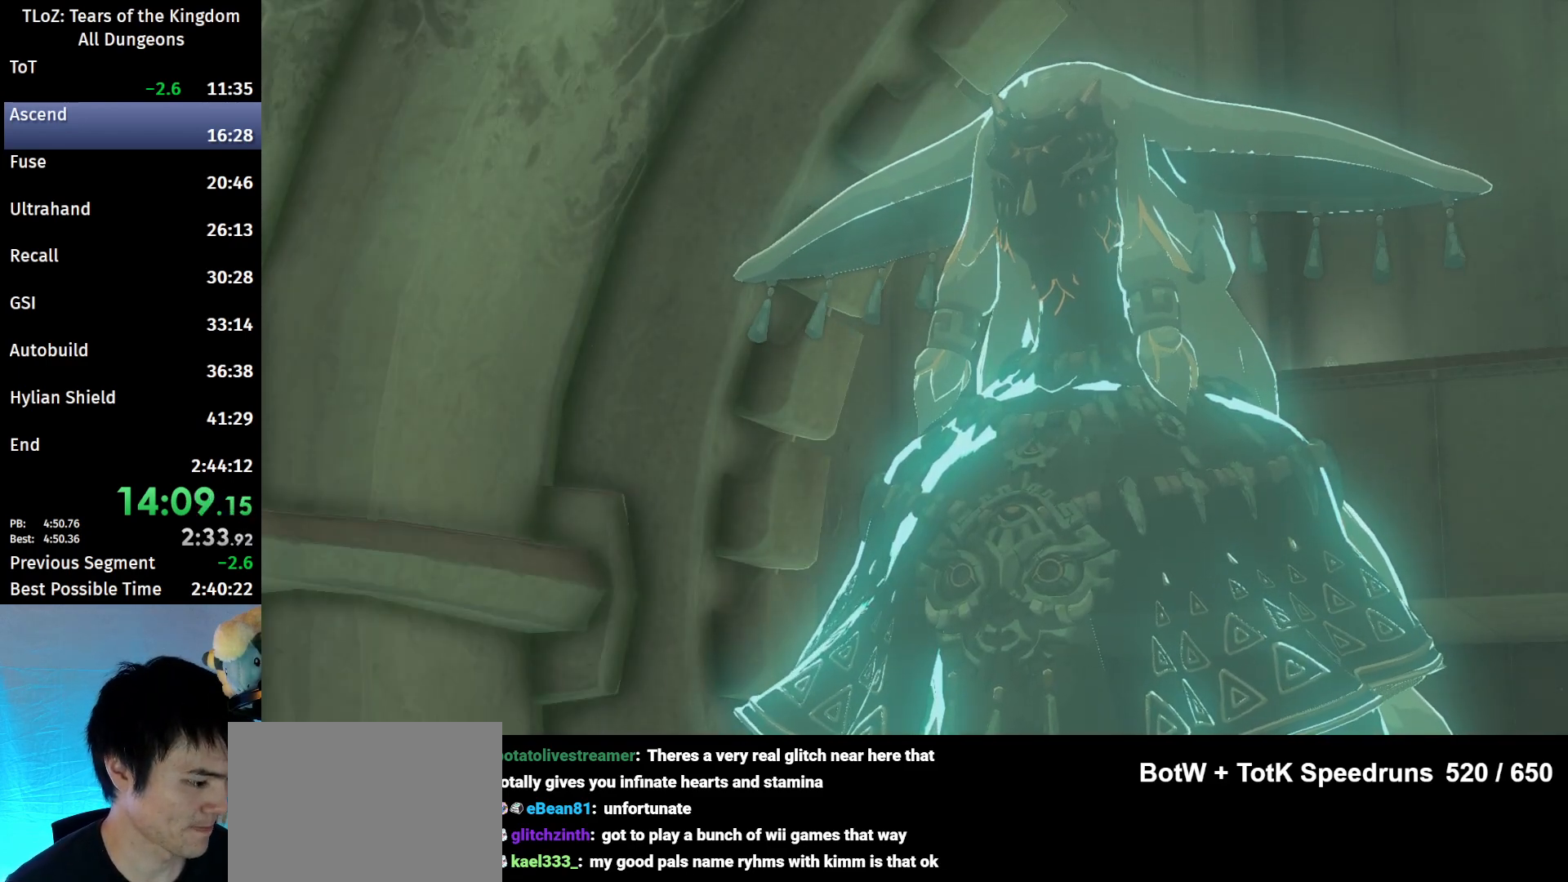
{"buttons": ["A", "B"], "left_stick": "center", "right_stick": "center", "events": [[33, "A", "down"], [33, "B", "down"], [100, "A", "up"], [100, "B", "up"], [200, "A", "down"], [200, "B", "down"], [233, "A", "up"], [233, "B", "up"], [333, "A", "down"], [333, "B", "down"], [400, "A", "up"], [400, "B", "up"], [500, "A", "down"], [500, "B", "down"]]}
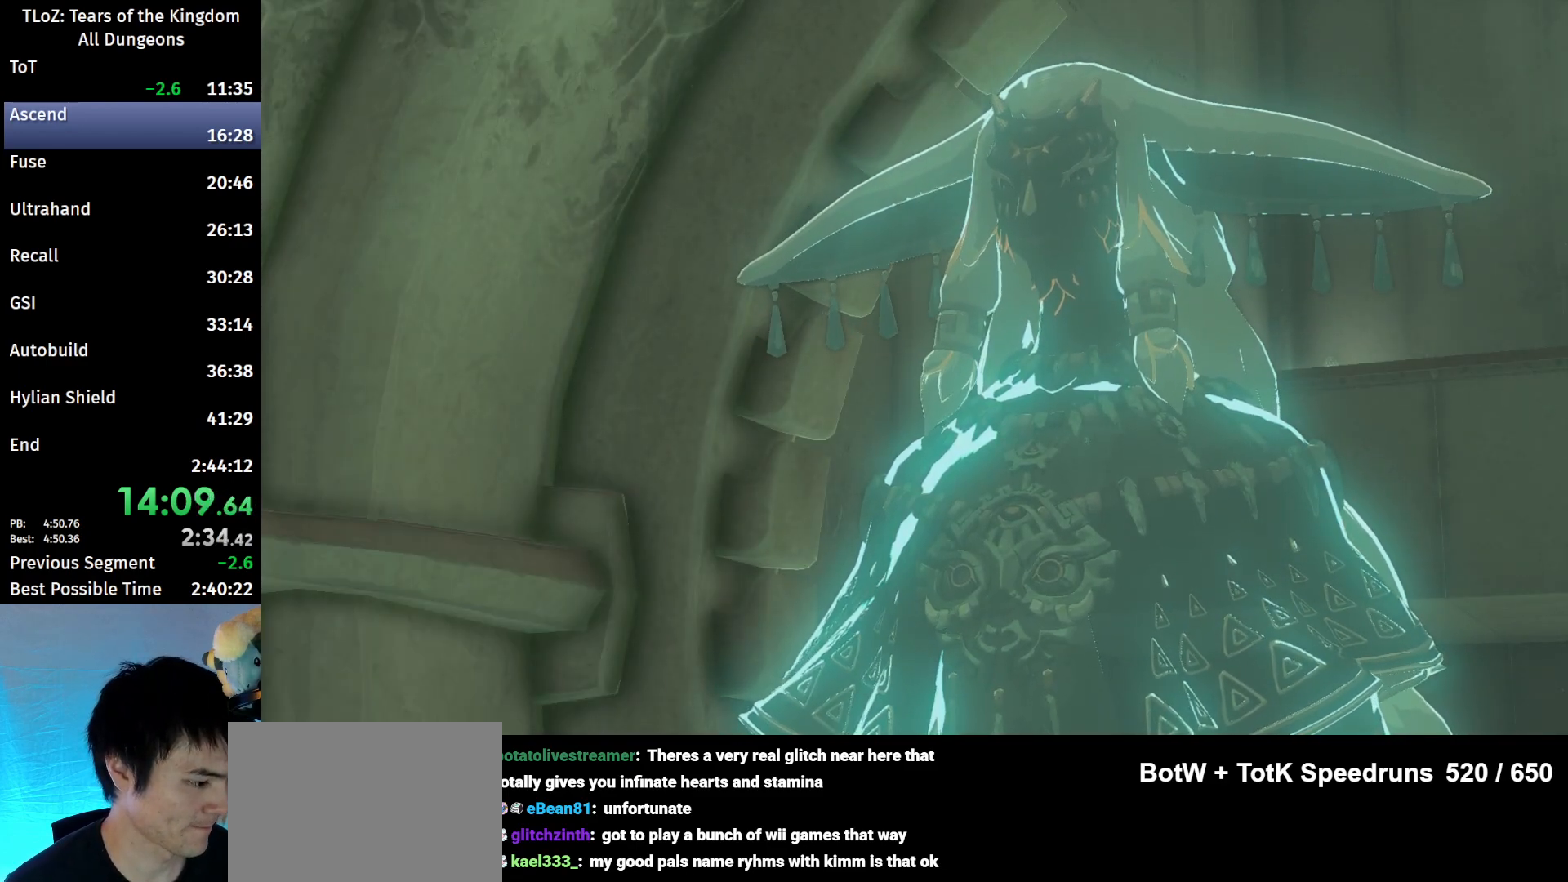
{"buttons": ["A", "B"], "left_stick": "center", "right_stick": "center", "events": [[33, "A", "up"], [67, "B", "up"], [133, "B", "down"], [167, "A", "down"], [233, "A", "up"], [267, "B", "up"], [333, "A", "down"], [333, "B", "down"], [367, "A", "up"], [400, "B", "up"], [467, "B", "down"], [500, "A", "down"]]}
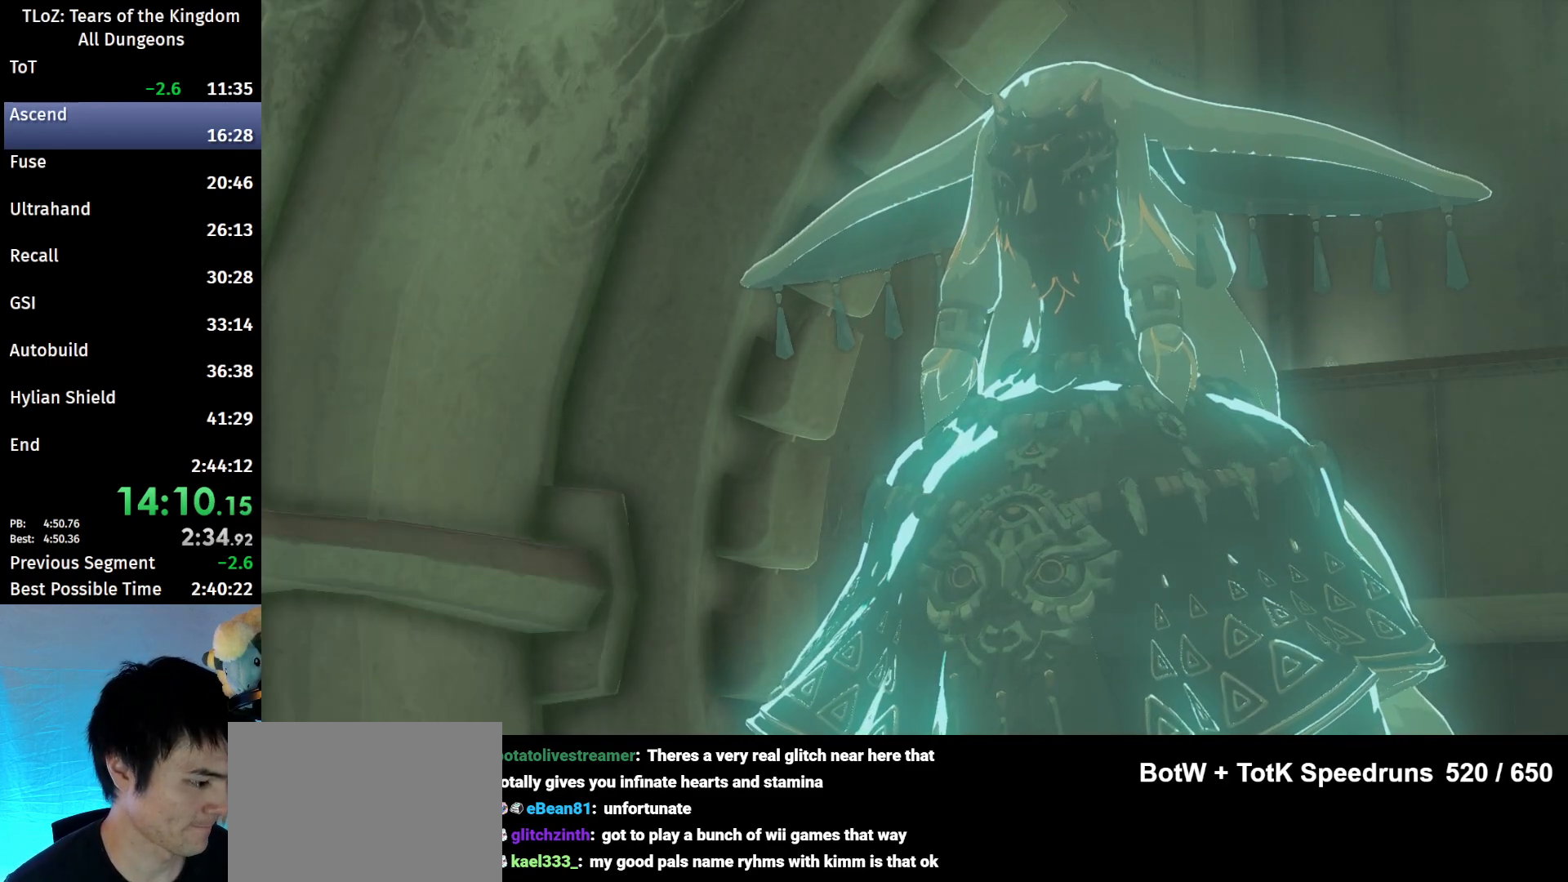
{"buttons": ["A", "B"], "left_stick": "center", "right_stick": "center", "events": [[67, "A", "up"], [67, "B", "up"], [167, "A", "down"], [167, "B", "down"], [233, "A", "up"], [233, "B", "up"], [300, "B", "down"], [333, "A", "down"], [400, "A", "up"], [400, "B", "up"], [467, "A", "down"], [467, "B", "down"]]}
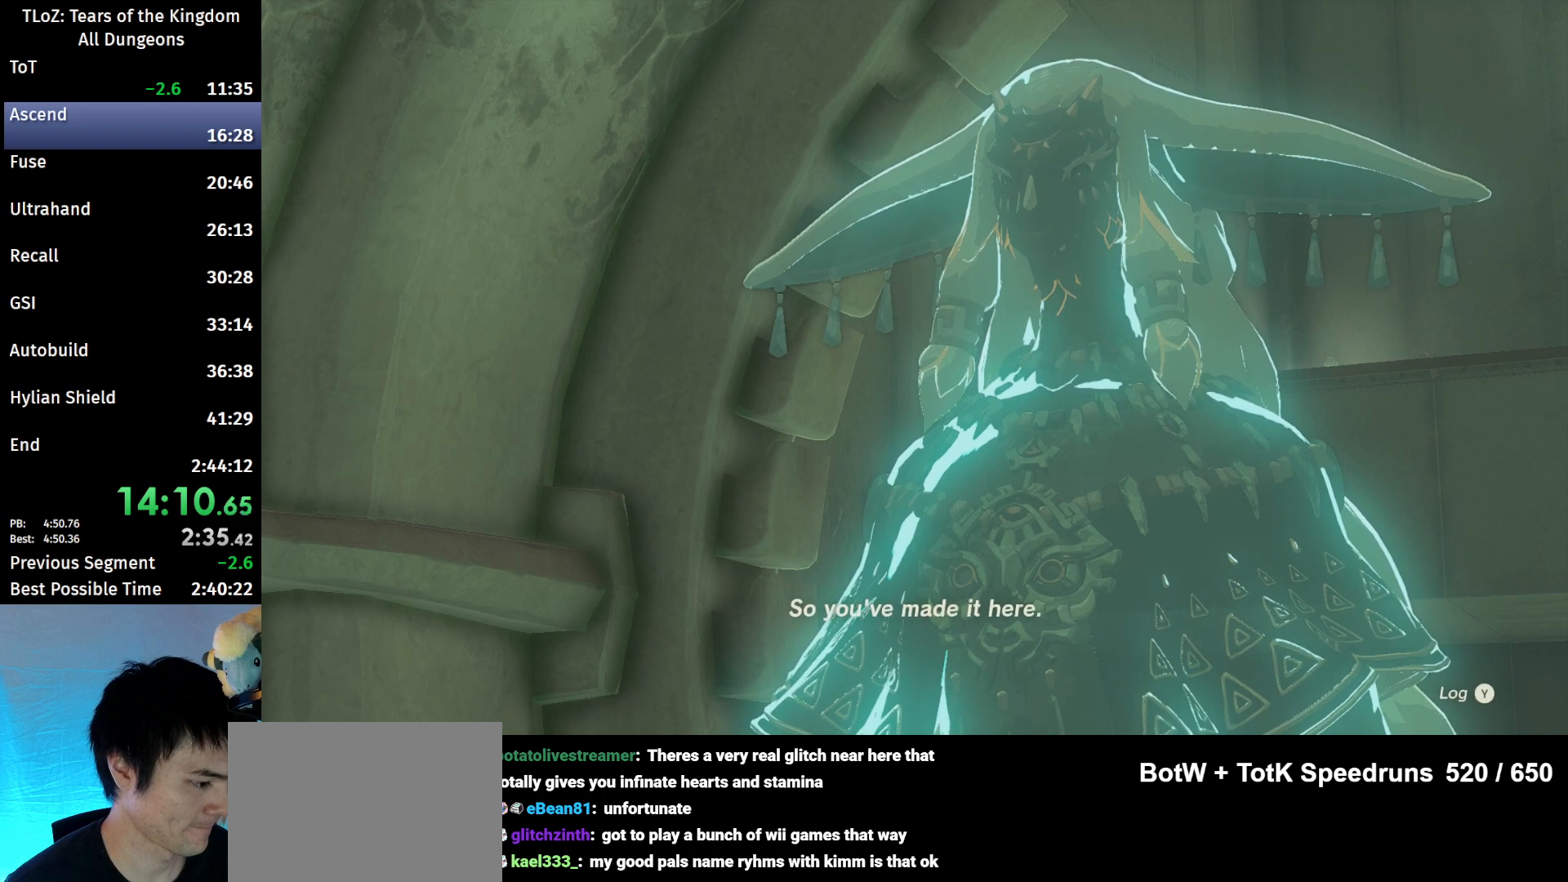
{"buttons": ["A", "B"], "left_stick": "center", "right_stick": "center", "events": [[67, "A", "up"], [67, "B", "up"], [133, "A", "down"], [133, "B", "down"], [233, "A", "up"], [233, "B", "up"], [300, "B", "down"], [333, "A", "down"], [400, "A", "up"], [400, "B", "up"], [467, "B", "down"], [500, "A", "down"]]}